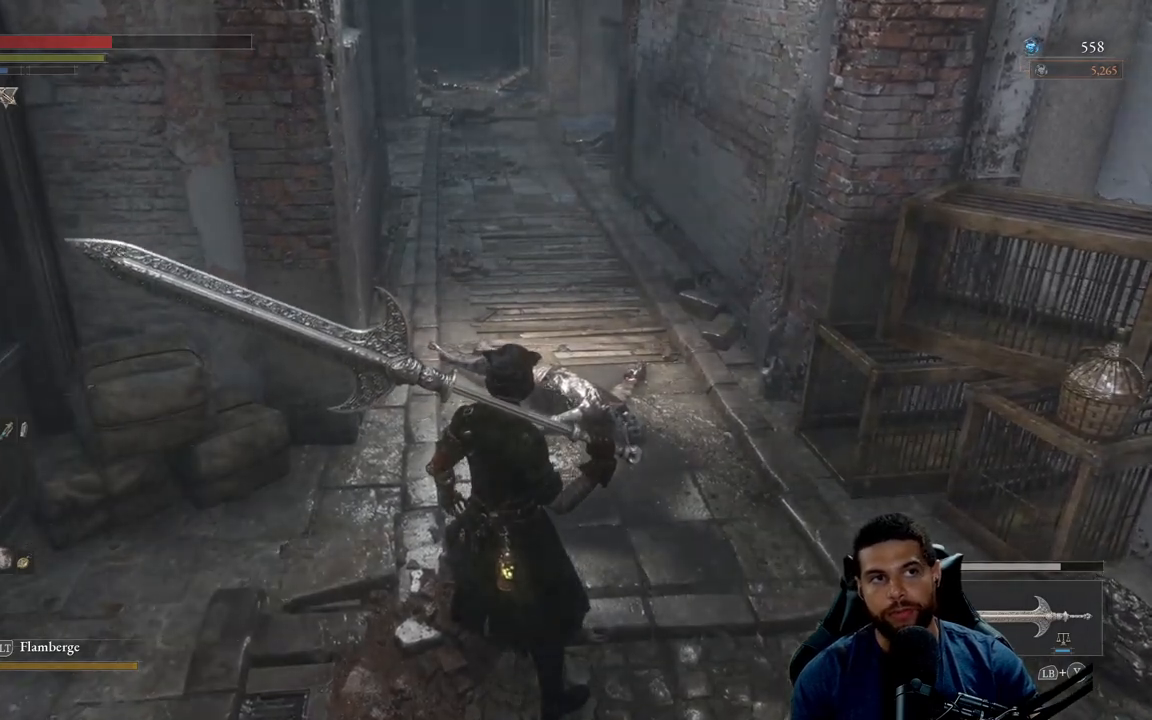
Gameplay with a controller (Xbox layout); each line is a JSON object with the inputs held at the frame after it. "events" lists button and stick changes between this image and that frame as [ms after this image, input, new state], when the widget could be followed in between. Not read: SHARE.
{"buttons": [], "left_stick": "center", "right_stick": "center", "events": []}
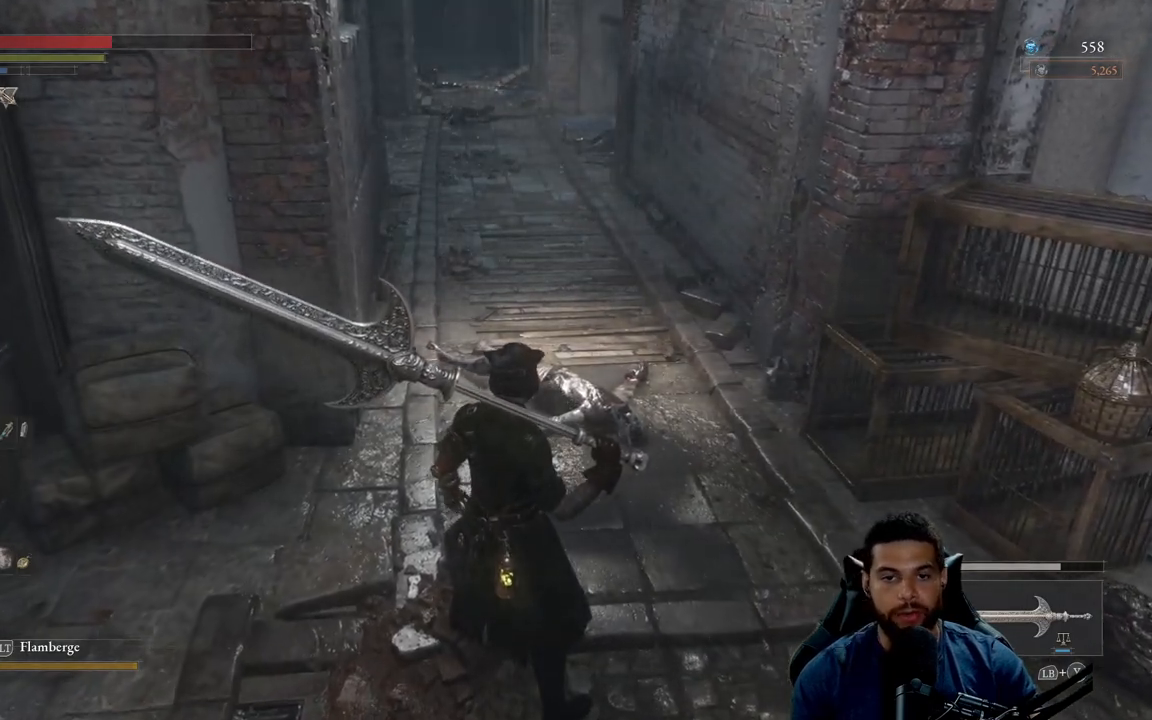
{"buttons": [], "left_stick": "center", "right_stick": "center", "events": []}
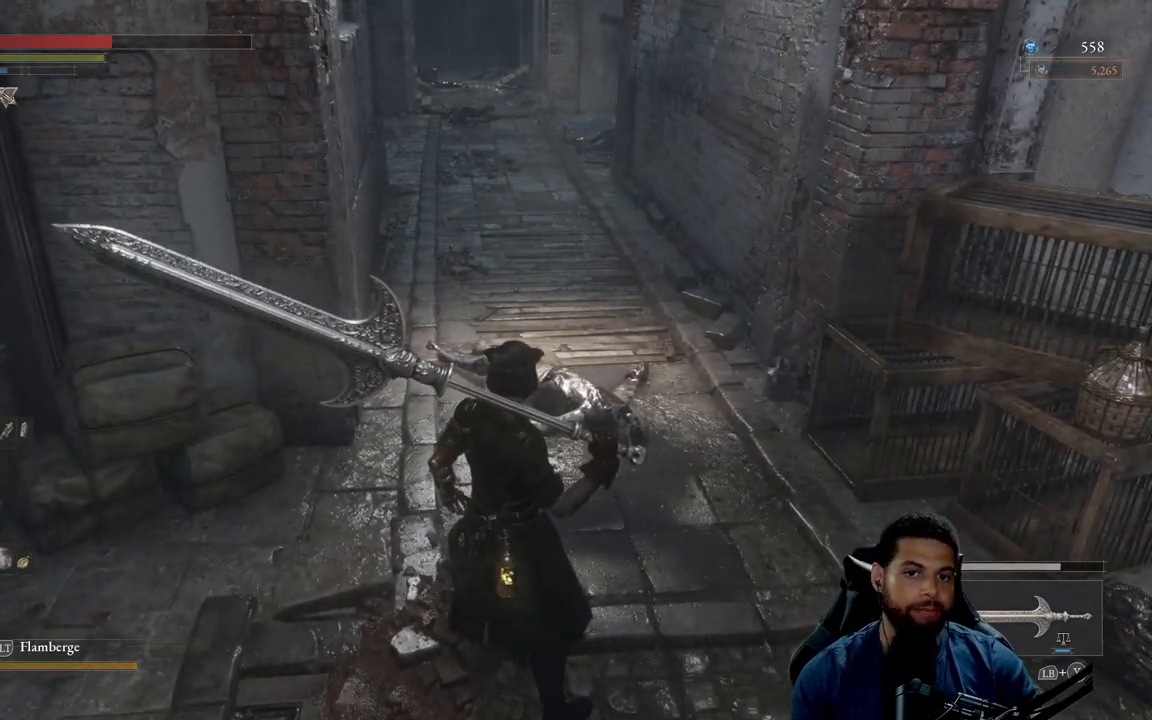
{"buttons": [], "left_stick": "center", "right_stick": "center", "events": []}
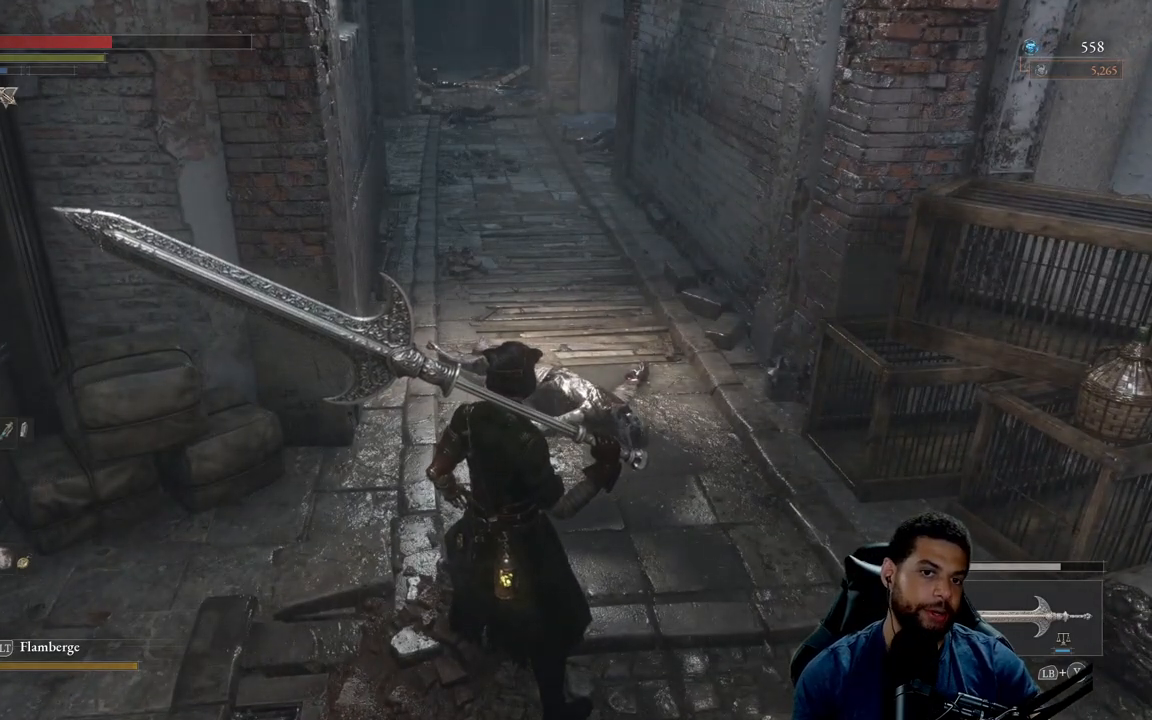
{"buttons": [], "left_stick": "up", "right_stick": "center", "events": [[33, "left_stick", "up"]]}
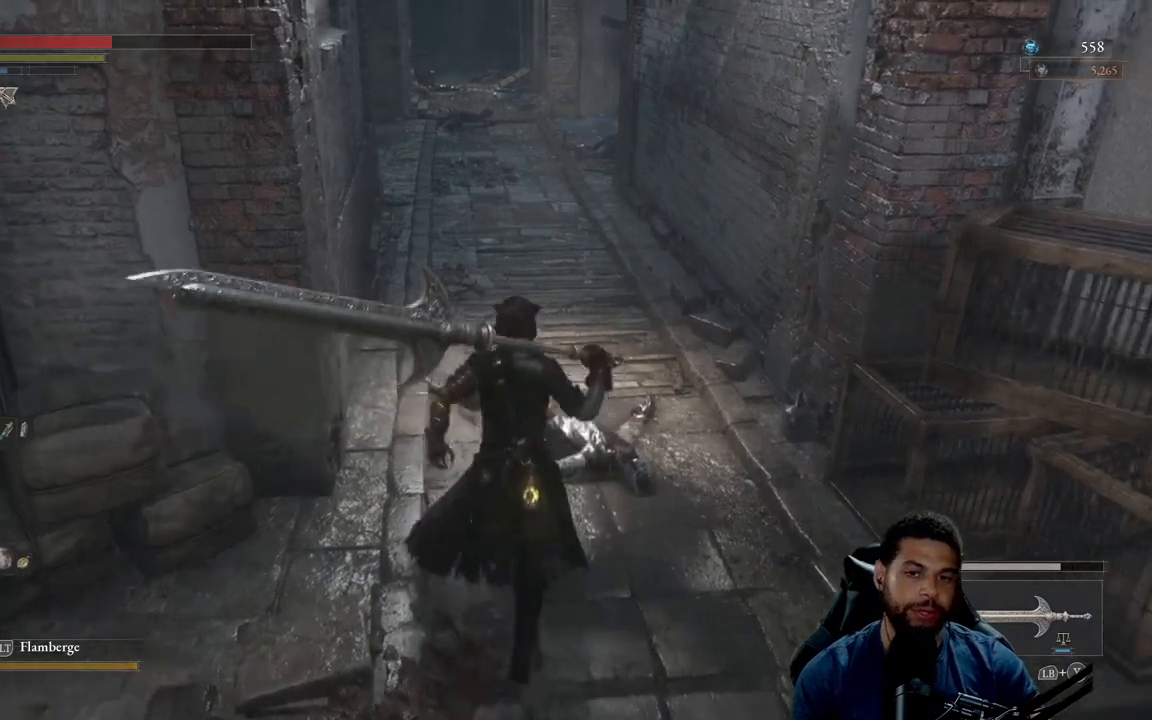
{"buttons": ["B"], "left_stick": "up", "right_stick": "center", "events": [[67, "B", "down"]]}
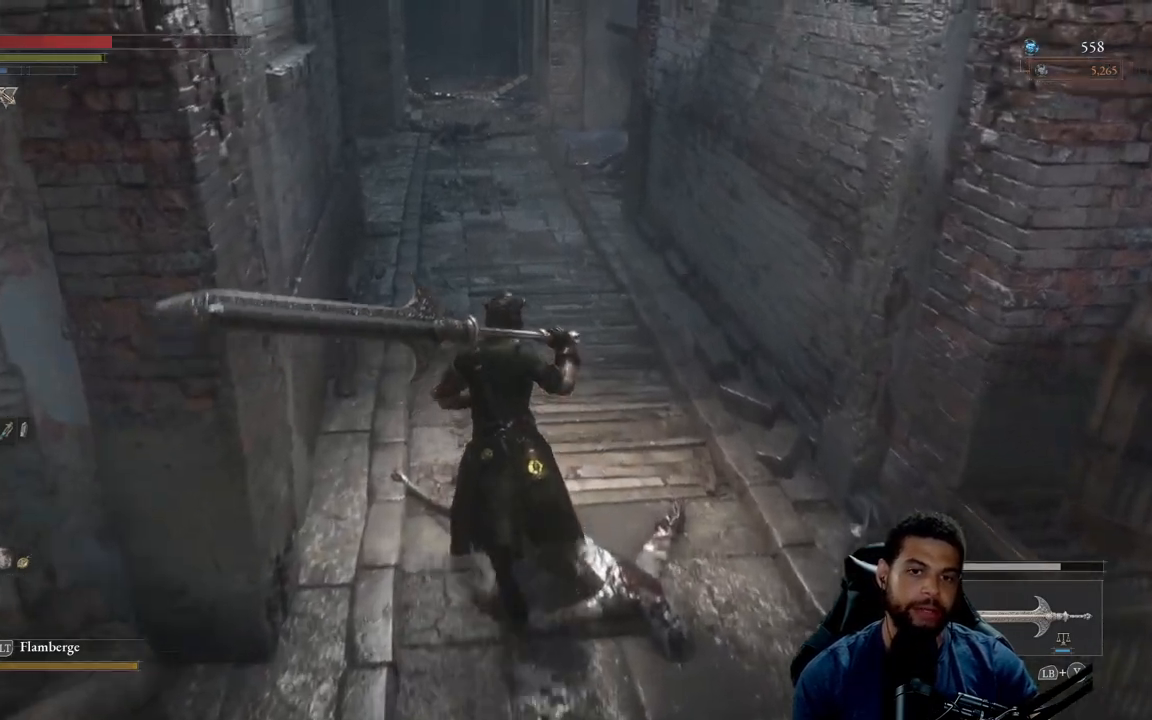
{"buttons": [], "left_stick": "up", "right_stick": "center", "events": [[417, "B", "up"]]}
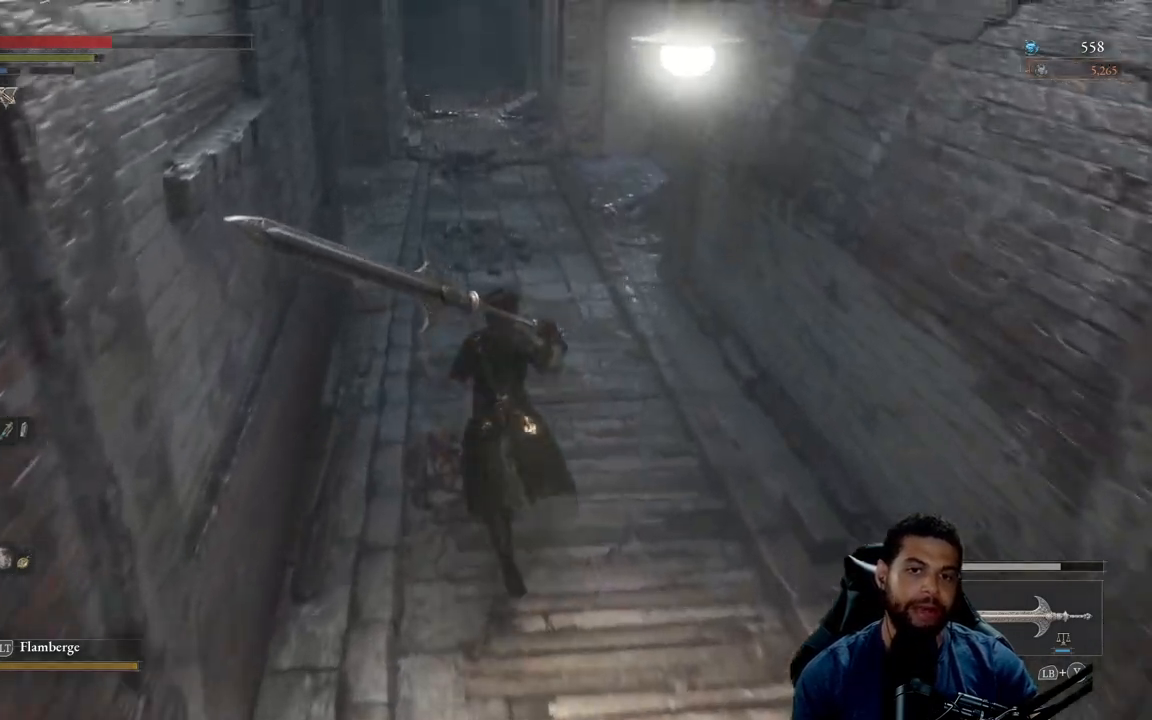
{"buttons": [], "left_stick": "up", "right_stick": "center", "events": []}
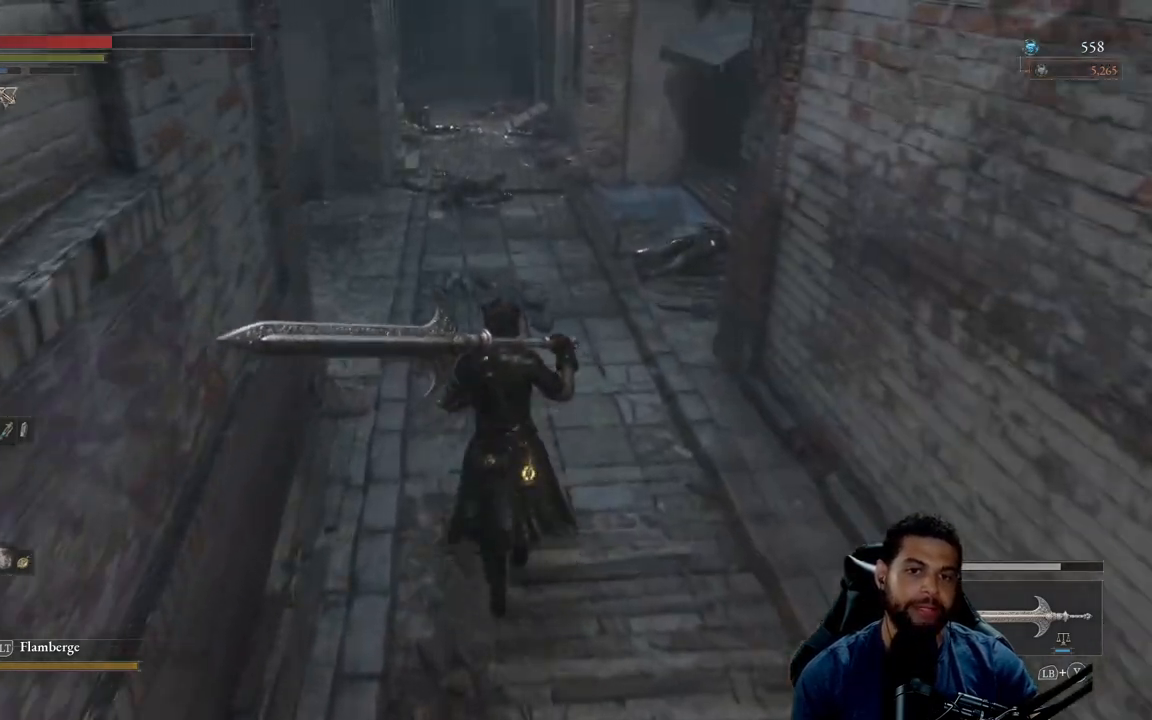
{"buttons": [], "left_stick": "up", "right_stick": "center", "events": []}
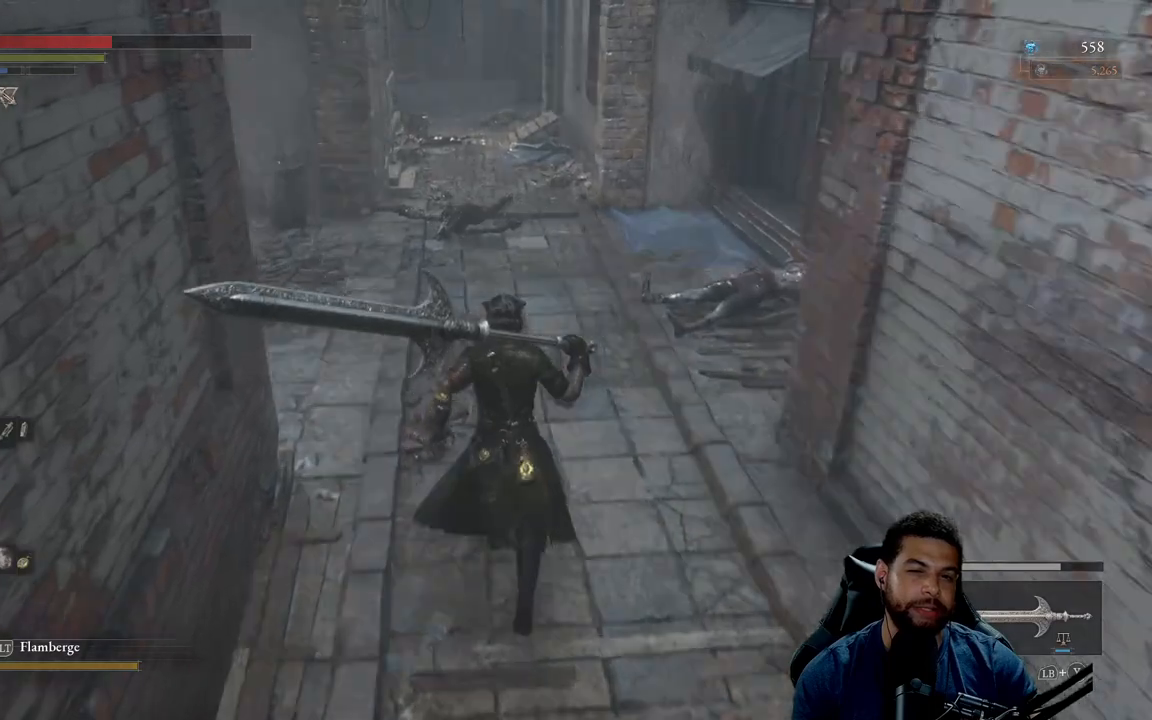
{"buttons": [], "left_stick": "up", "right_stick": "center", "events": []}
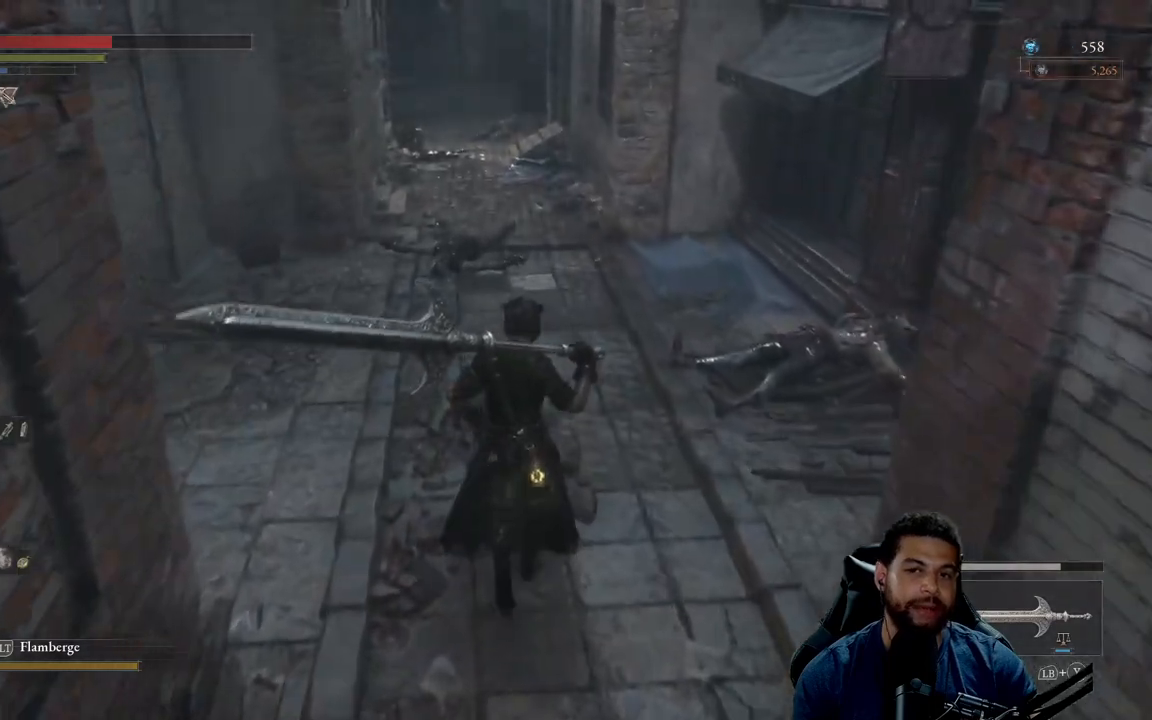
{"buttons": [], "left_stick": "center", "right_stick": "center", "events": [[50, "left_stick", "center"]]}
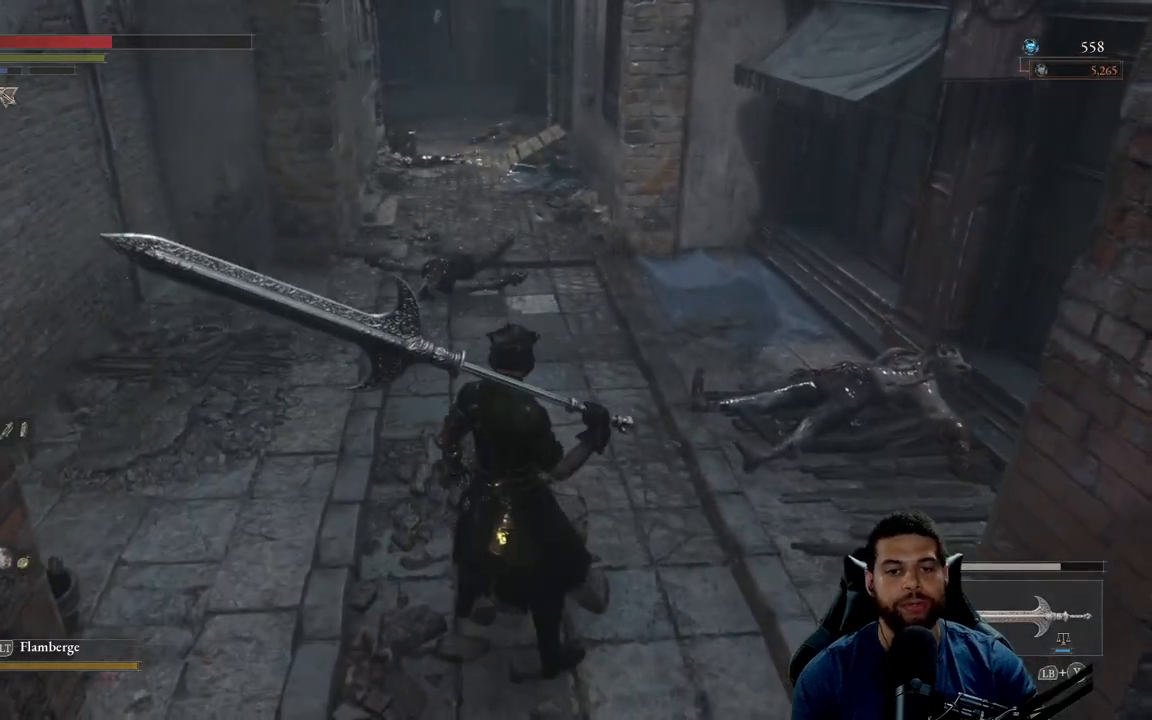
{"buttons": [], "left_stick": "center", "right_stick": "left", "events": [[500, "right_stick", "left"]]}
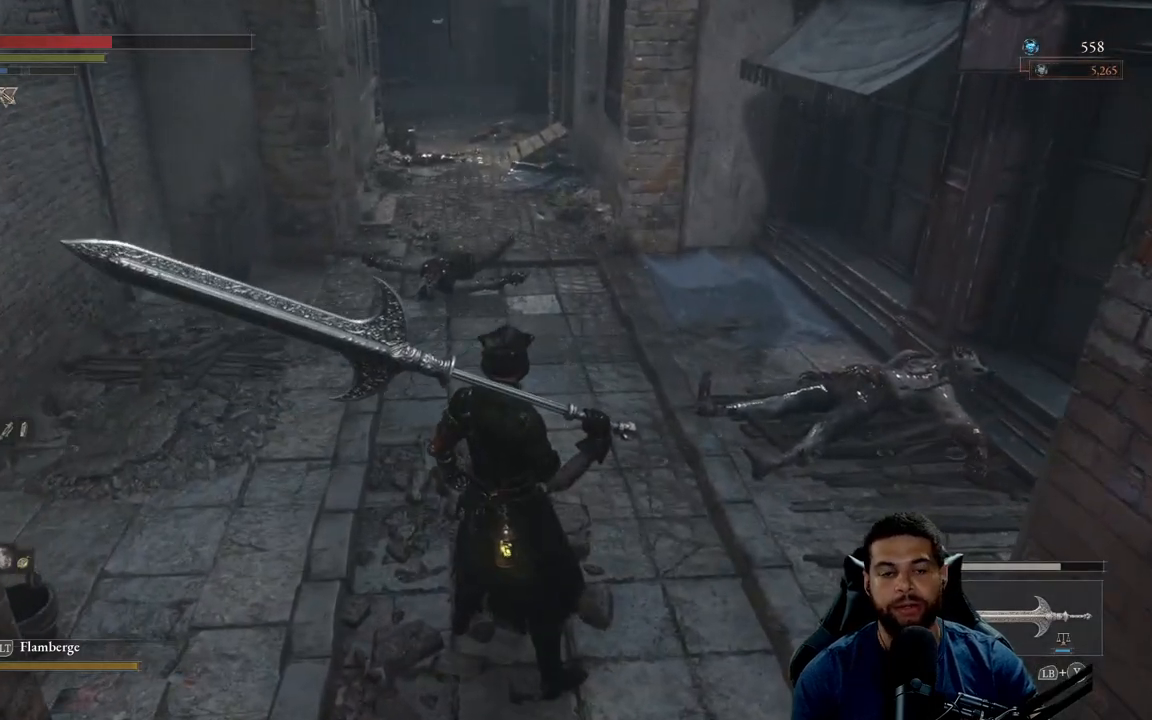
{"buttons": [], "left_stick": "up", "right_stick": "center", "events": [[83, "left_stick", "up"], [167, "right_stick", "center"]]}
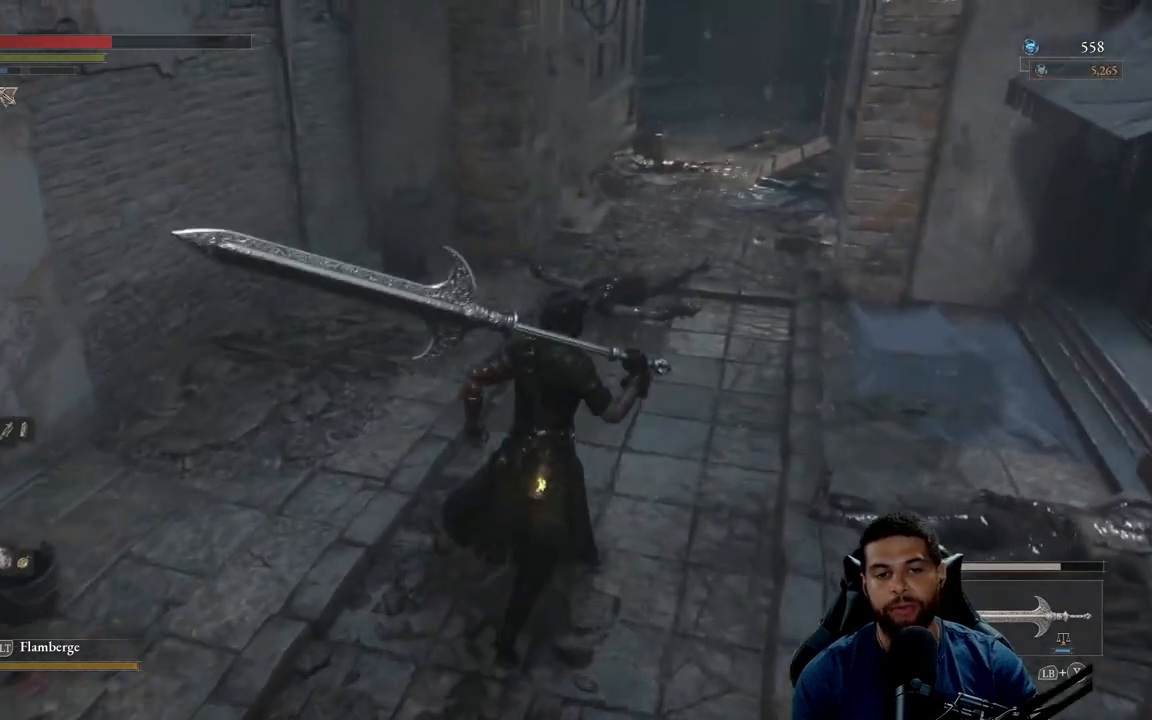
{"buttons": [], "left_stick": "up", "right_stick": "center", "events": [[283, "right_stick", "right"], [483, "right_stick", "center"]]}
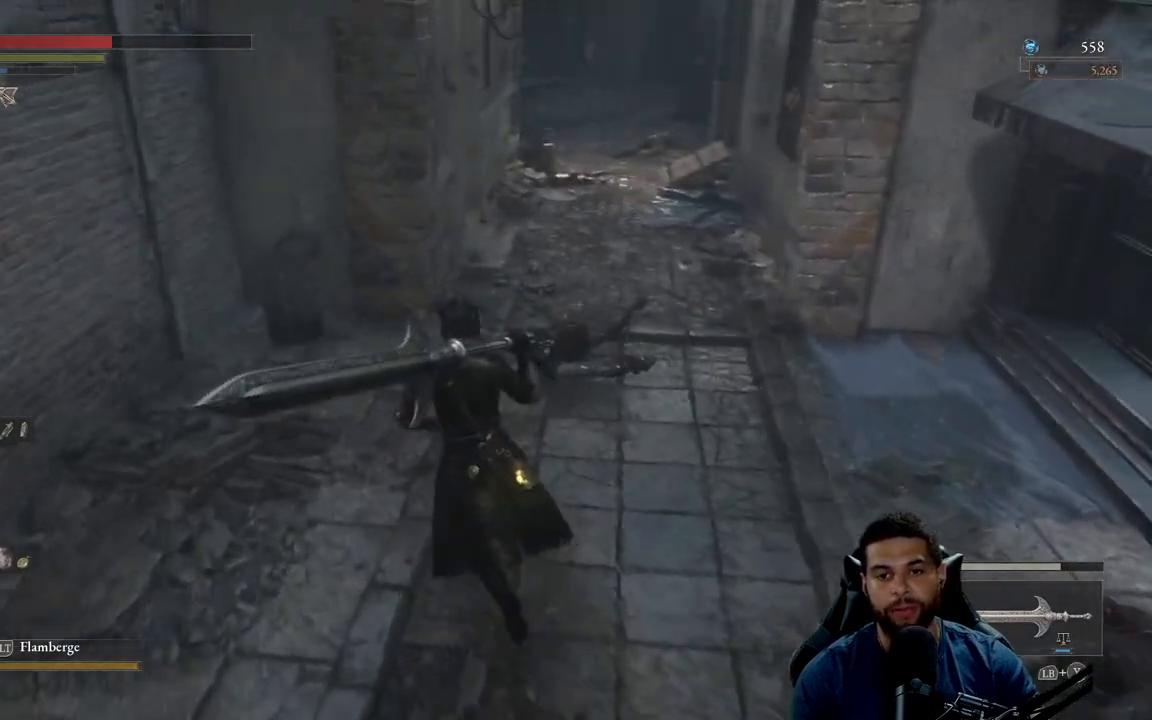
{"buttons": [], "left_stick": "center", "right_stick": "center", "events": [[483, "left_stick", "center"]]}
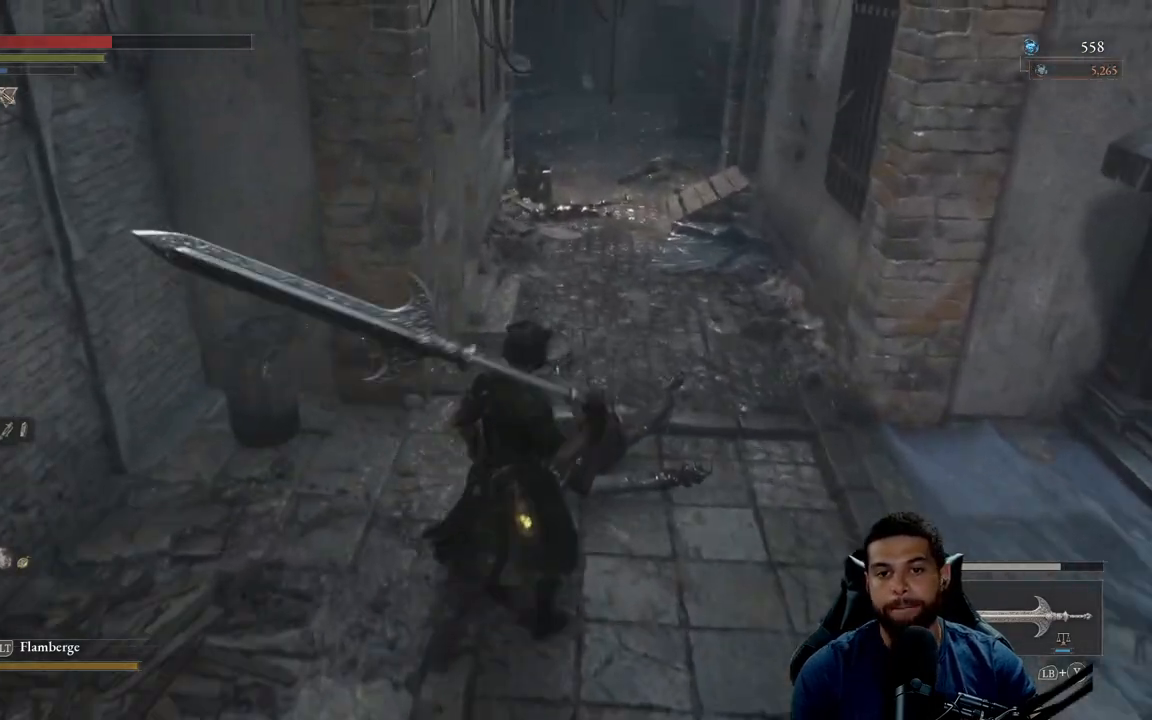
{"buttons": [], "left_stick": "center", "right_stick": "center", "events": []}
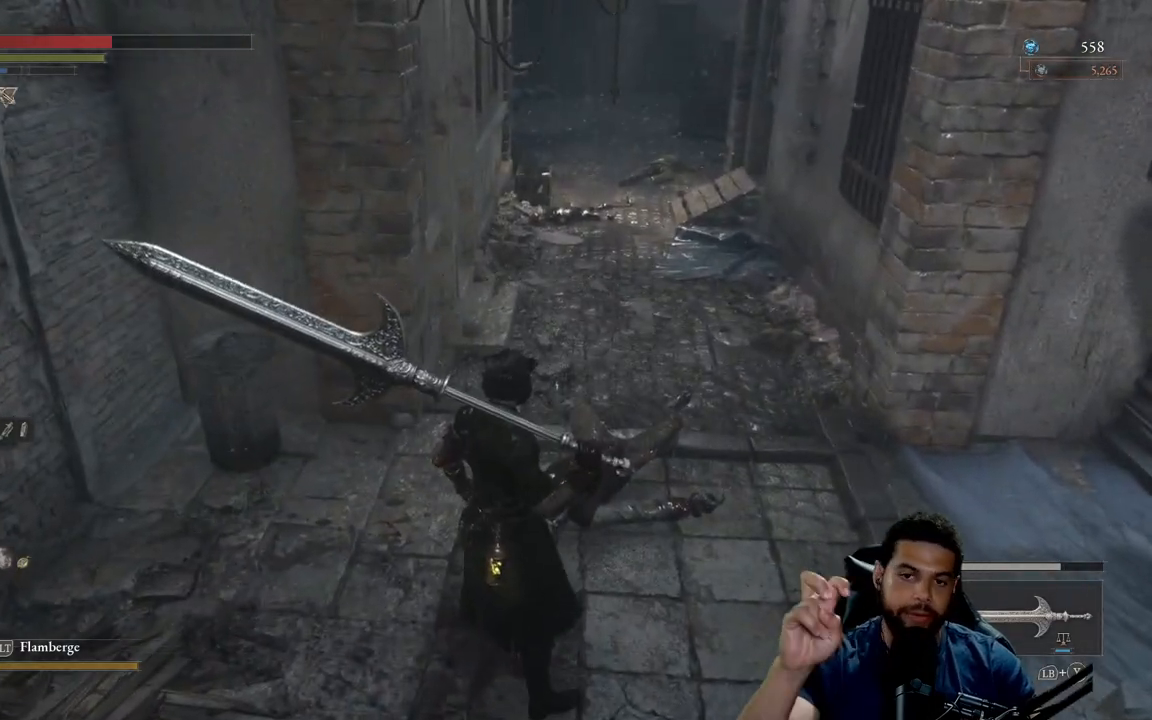
{"buttons": [], "left_stick": "center", "right_stick": "center", "events": []}
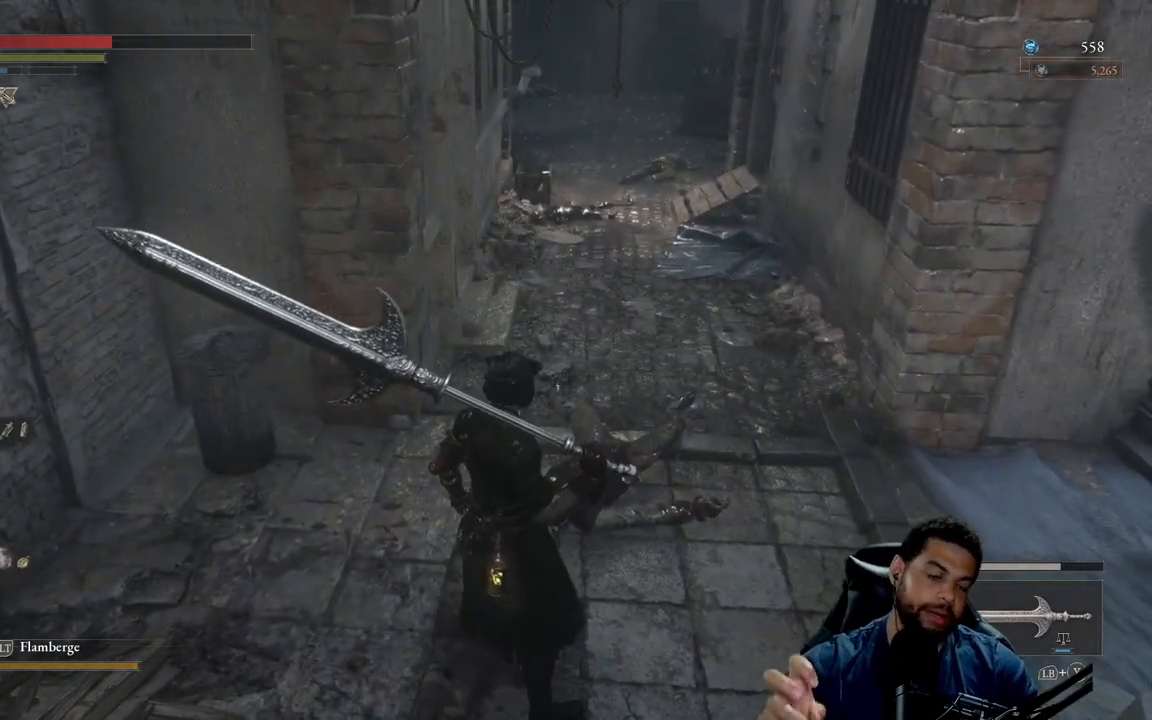
{"buttons": [], "left_stick": "center", "right_stick": "center", "events": []}
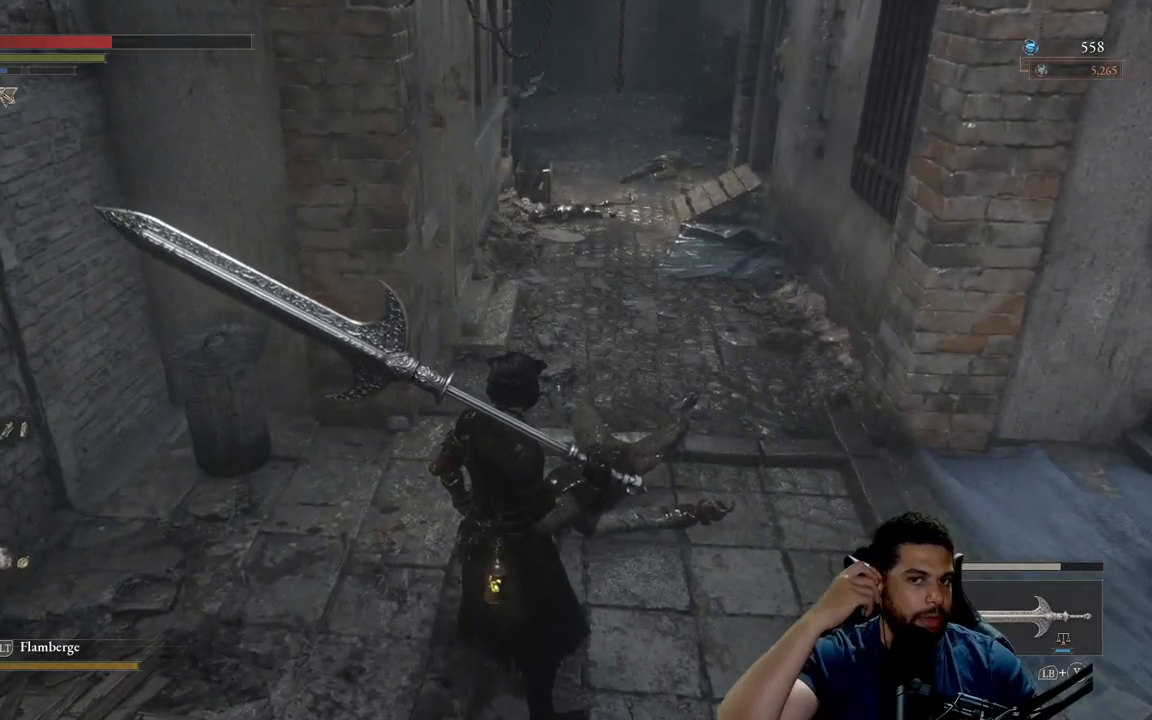
{"buttons": [], "left_stick": "center", "right_stick": "center", "events": []}
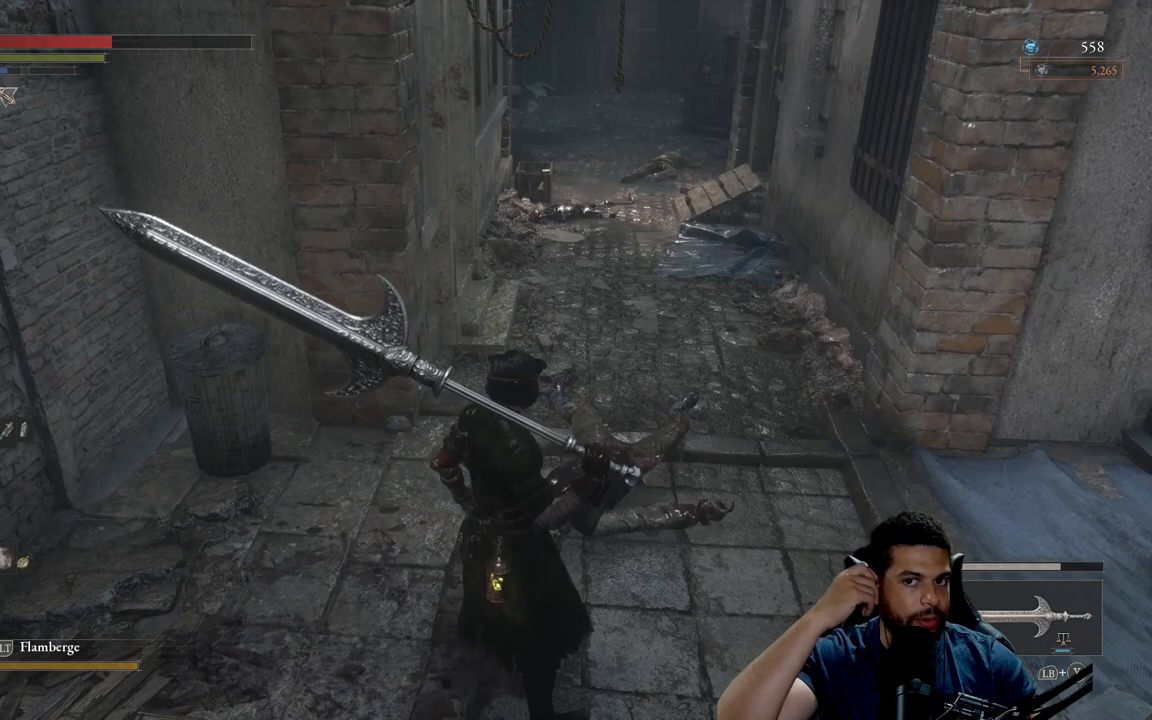
{"buttons": [], "left_stick": "up", "right_stick": "center", "events": [[300, "left_stick", "up"]]}
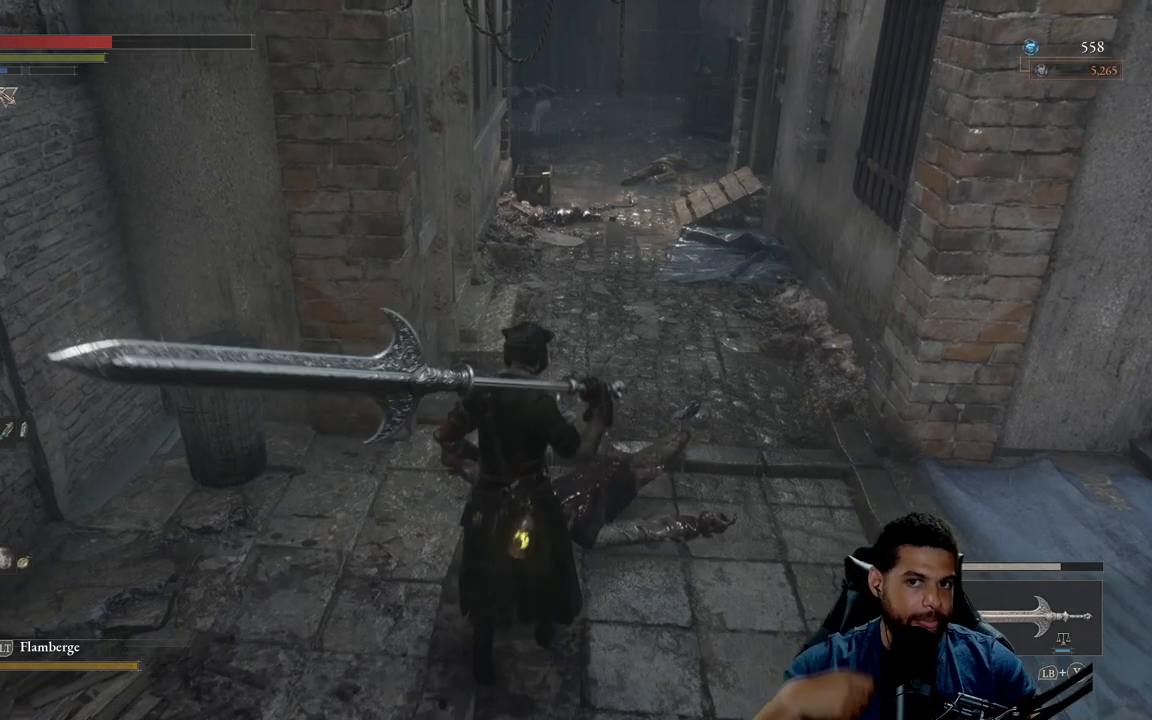
{"buttons": [], "left_stick": "up", "right_stick": "center", "events": []}
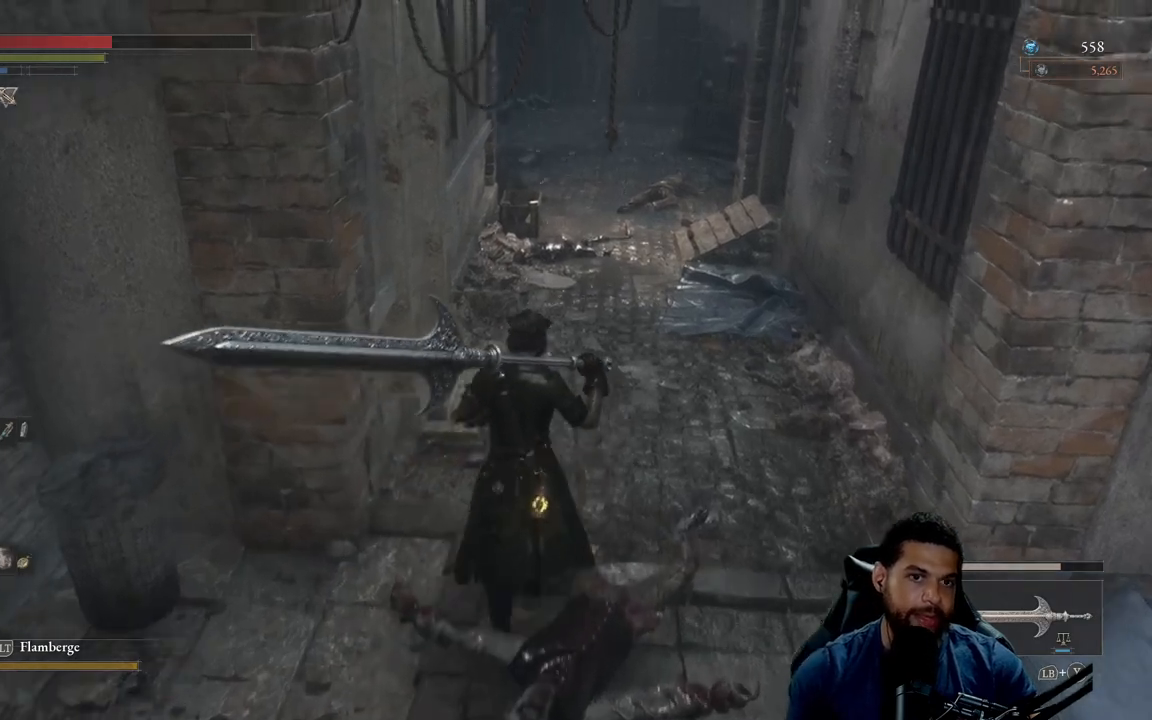
{"buttons": [], "left_stick": "up", "right_stick": "center", "events": []}
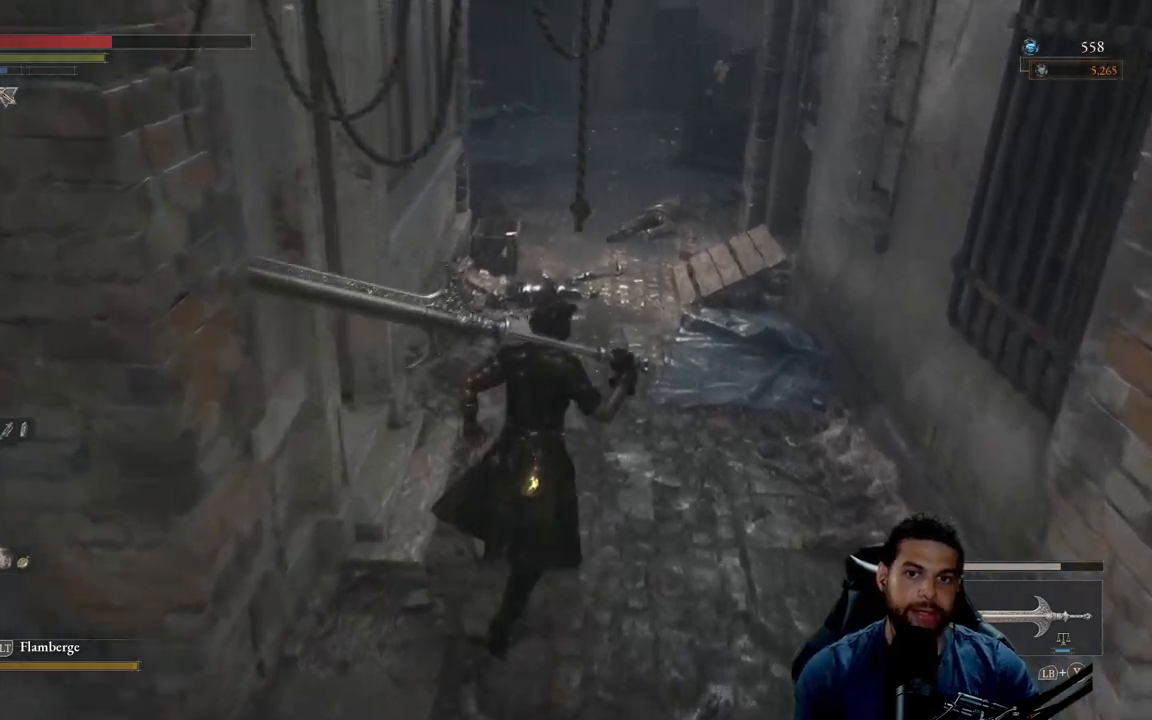
{"buttons": [], "left_stick": "up", "right_stick": "center", "events": []}
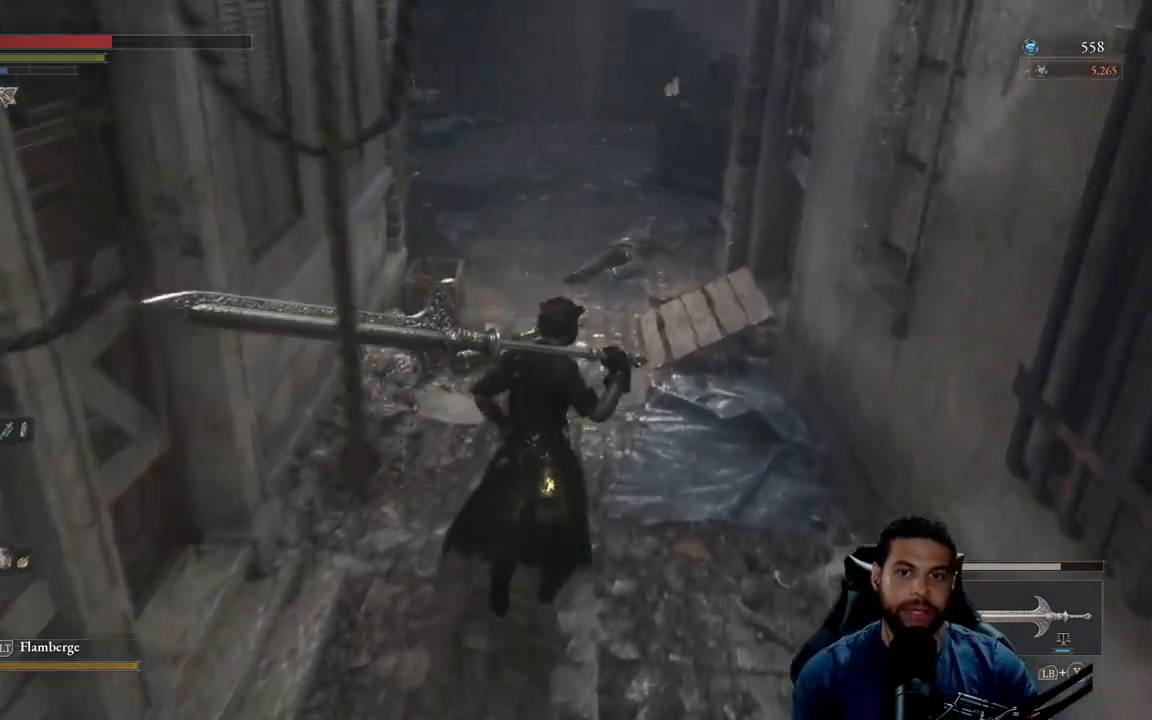
{"buttons": [], "left_stick": "up", "right_stick": "center", "events": []}
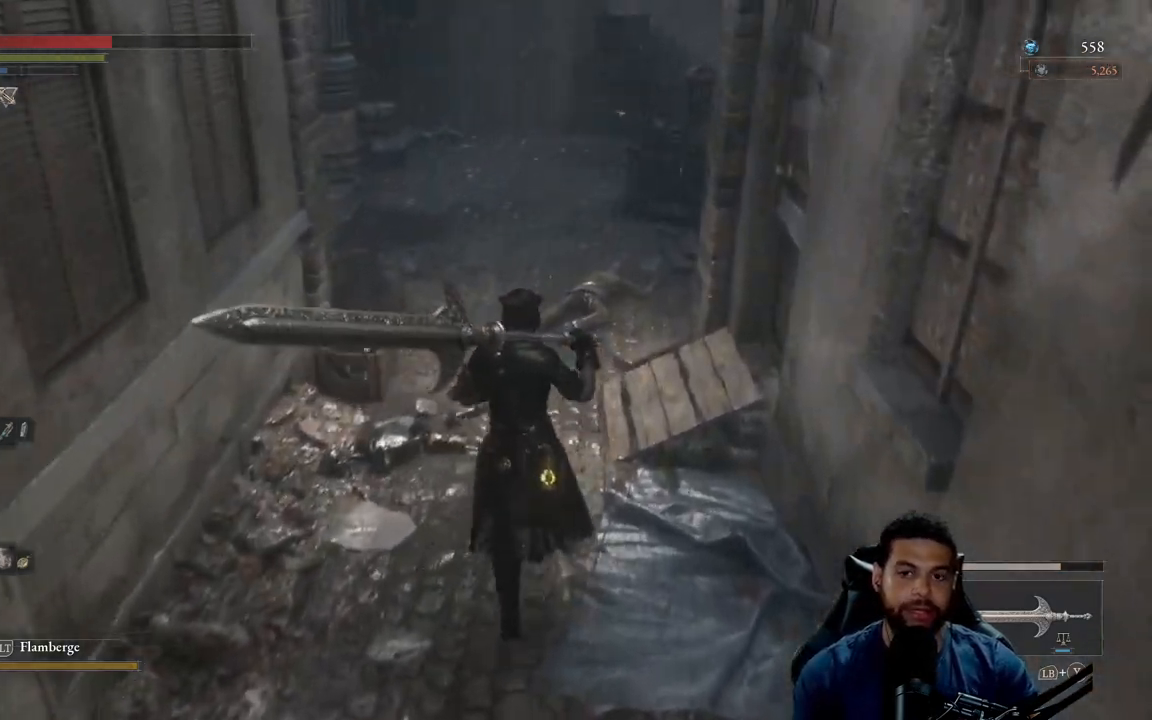
{"buttons": [], "left_stick": "up", "right_stick": "center", "events": []}
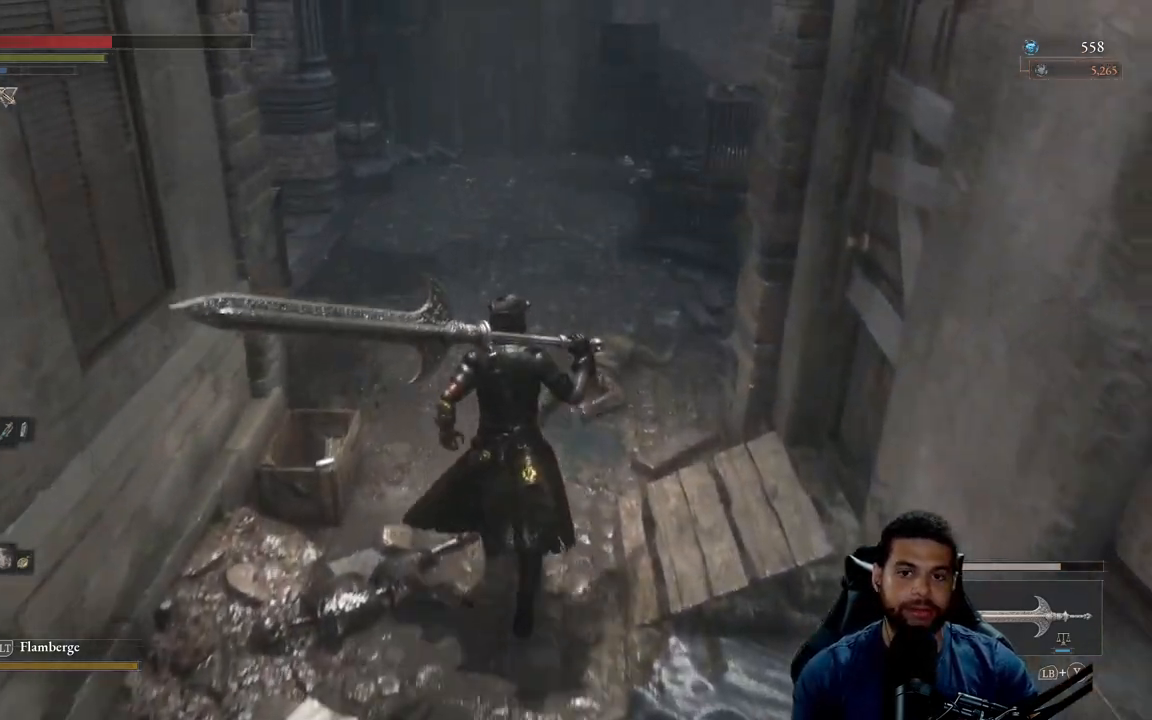
{"buttons": [], "left_stick": "up", "right_stick": "center", "events": []}
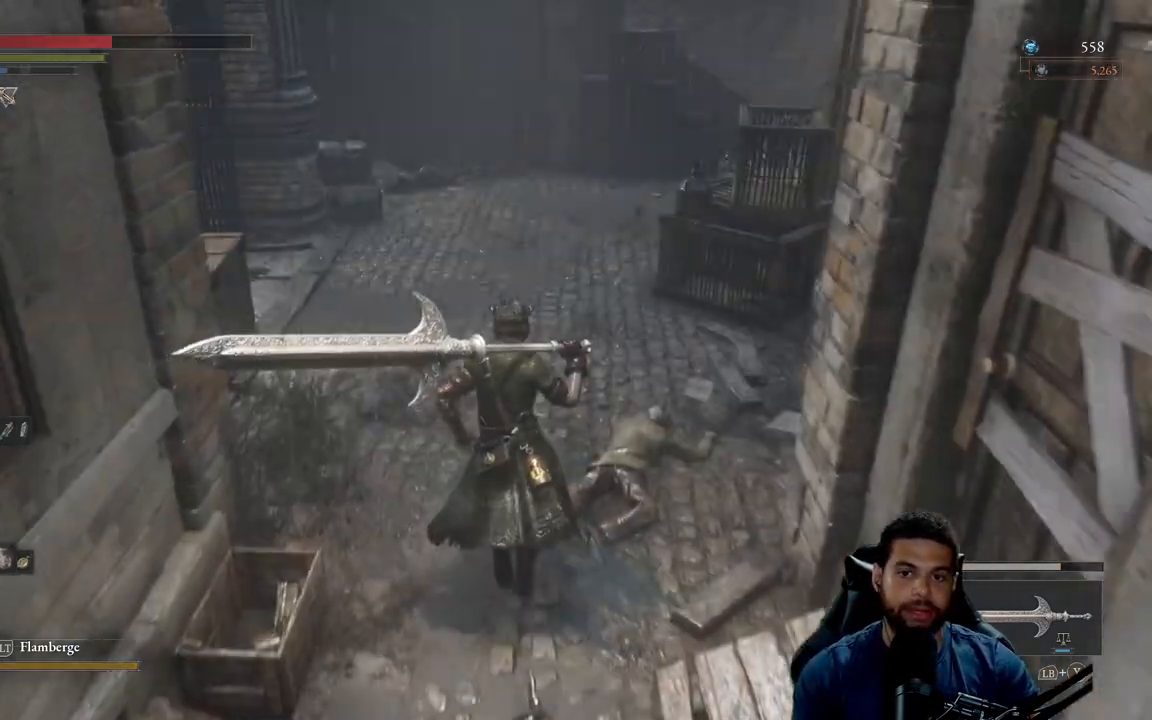
{"buttons": [], "left_stick": "up", "right_stick": "center", "events": []}
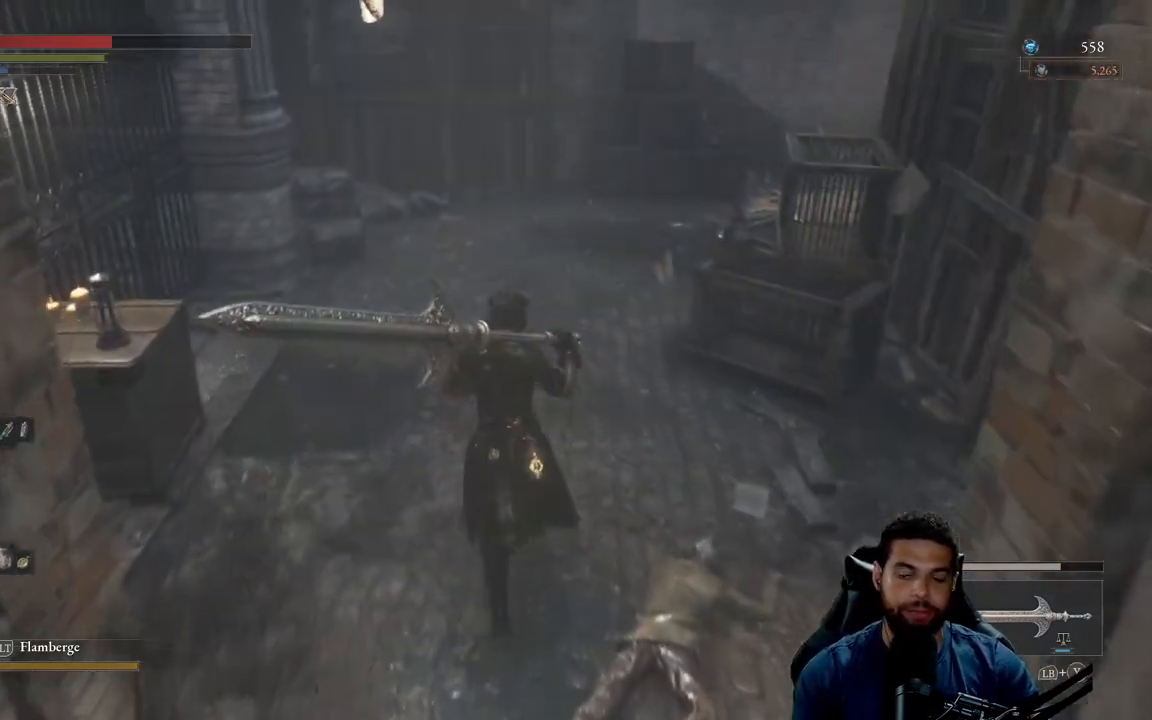
{"buttons": [], "left_stick": "up", "right_stick": "center", "events": []}
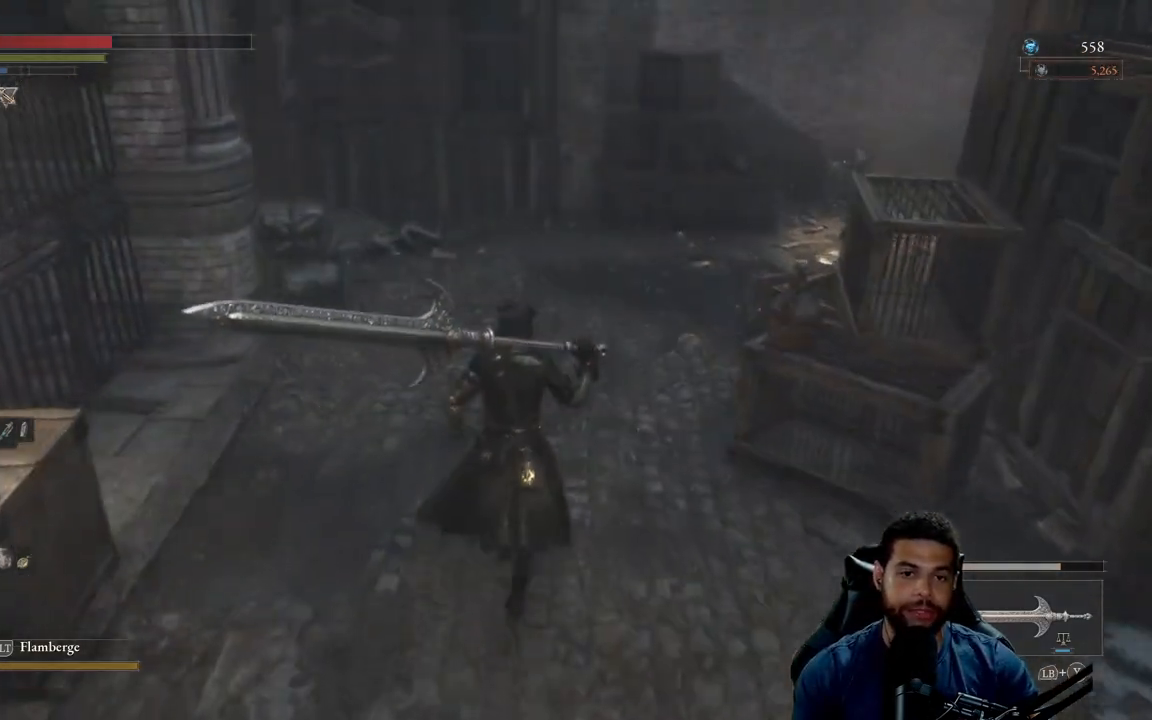
{"buttons": [], "left_stick": "center", "right_stick": "left", "events": [[167, "right_stick", "left"], [183, "left_stick", "center"]]}